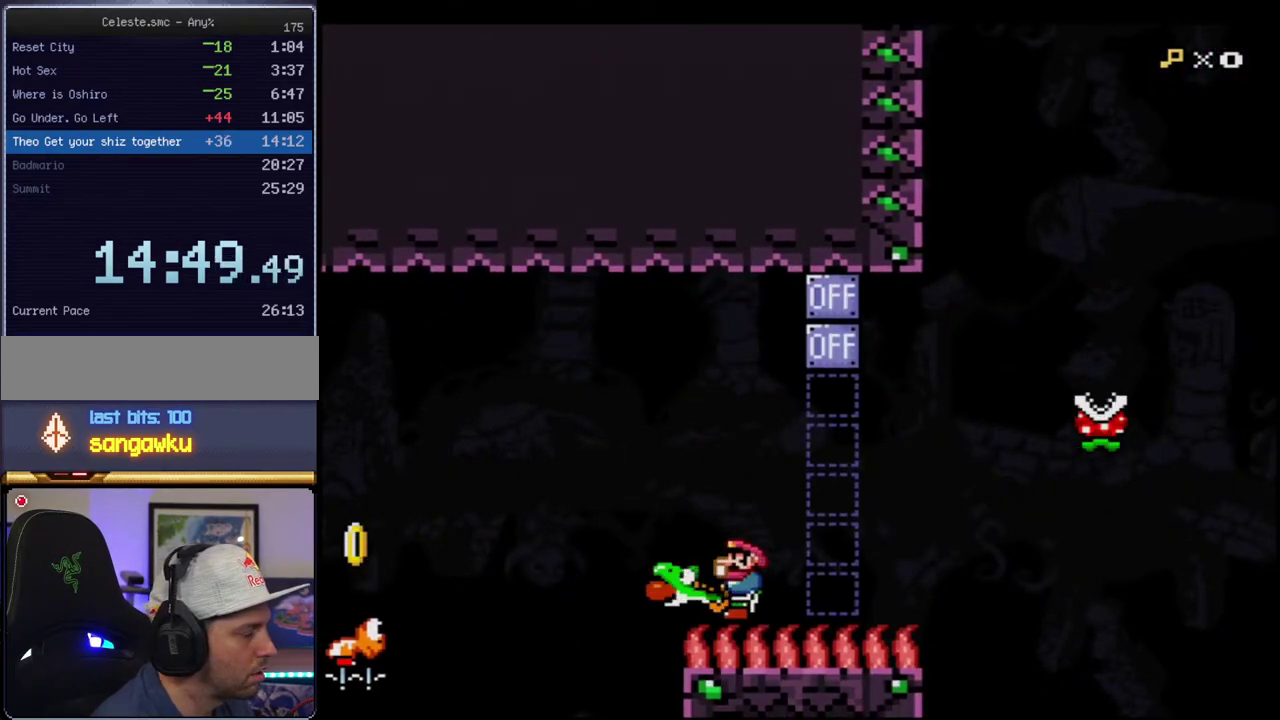
Gameplay with a controller (Nintendo layout); each line is a JSON object with the inputs held at the frame after it. "events" lists button and stick changes between this image and that frame as [ms after this image, input, new state], when the widget could be followed in between. Not read: L3 R3.
{"buttons": ["Y", "DPAD_LEFT"], "events": [[133, "DPAD_LEFT", "down"]]}
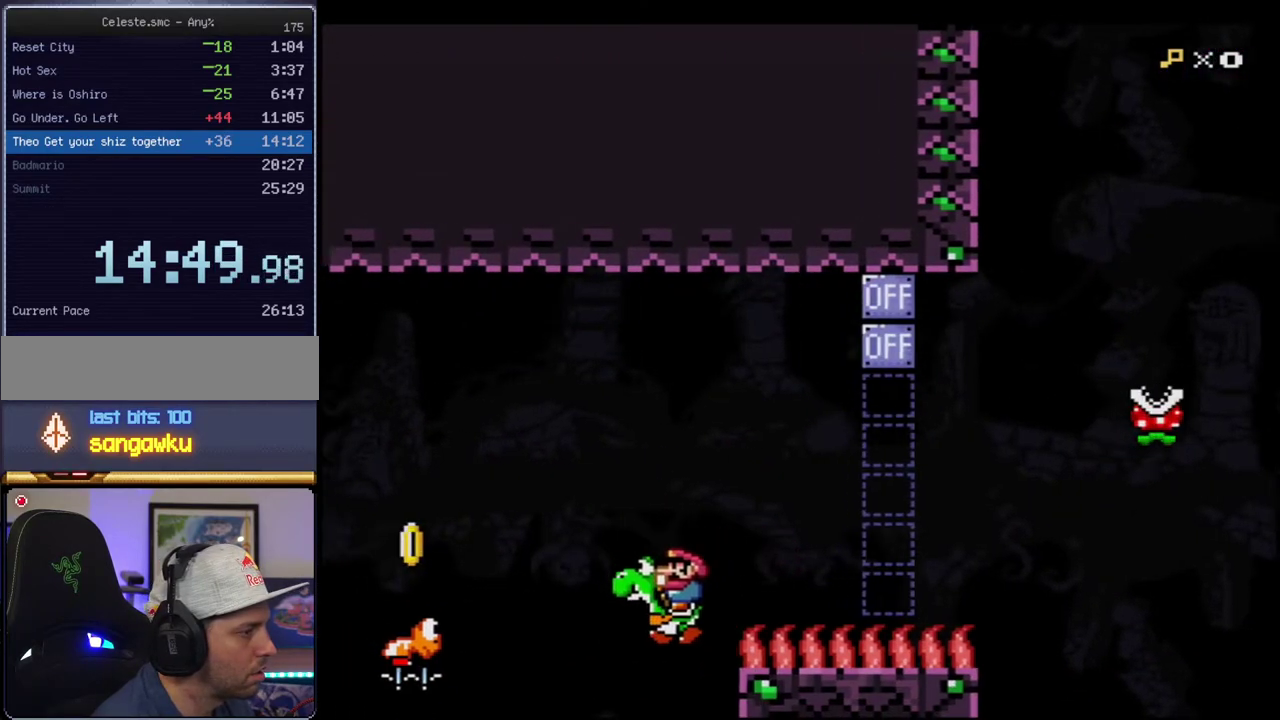
{"buttons": ["Y"], "events": [[33, "DPAD_LEFT", "up"]]}
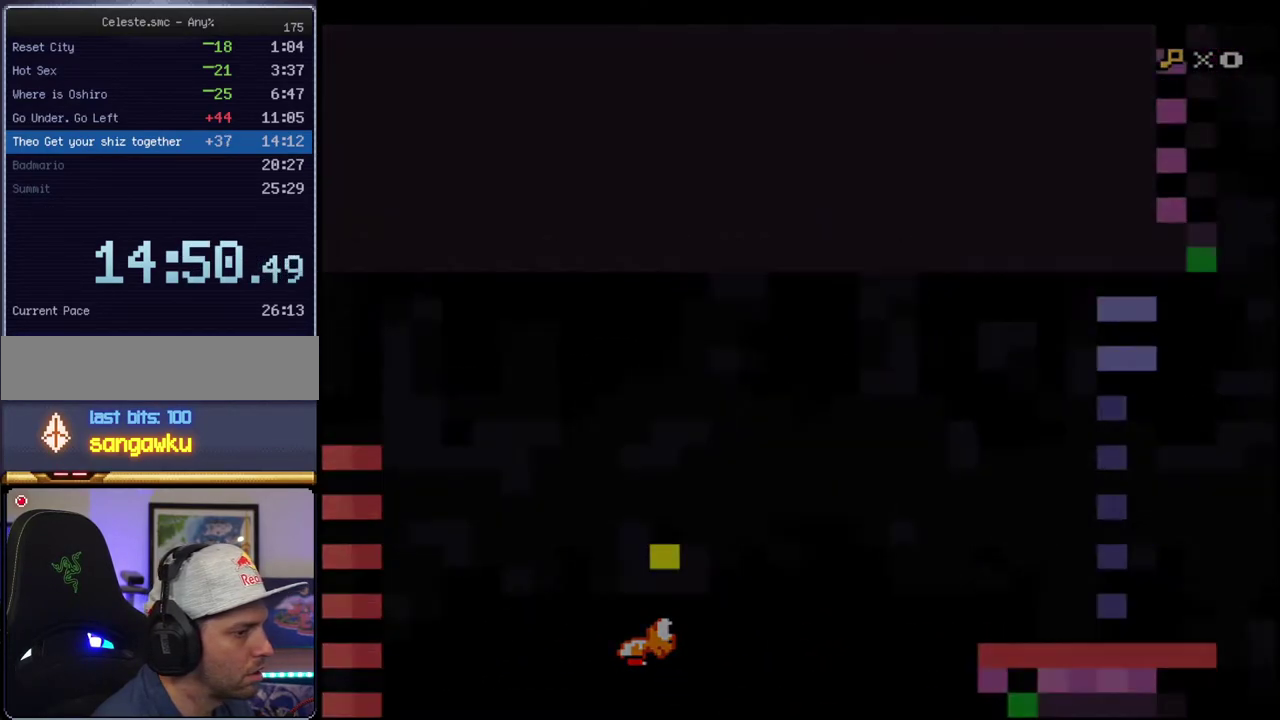
{"buttons": ["Y"], "events": []}
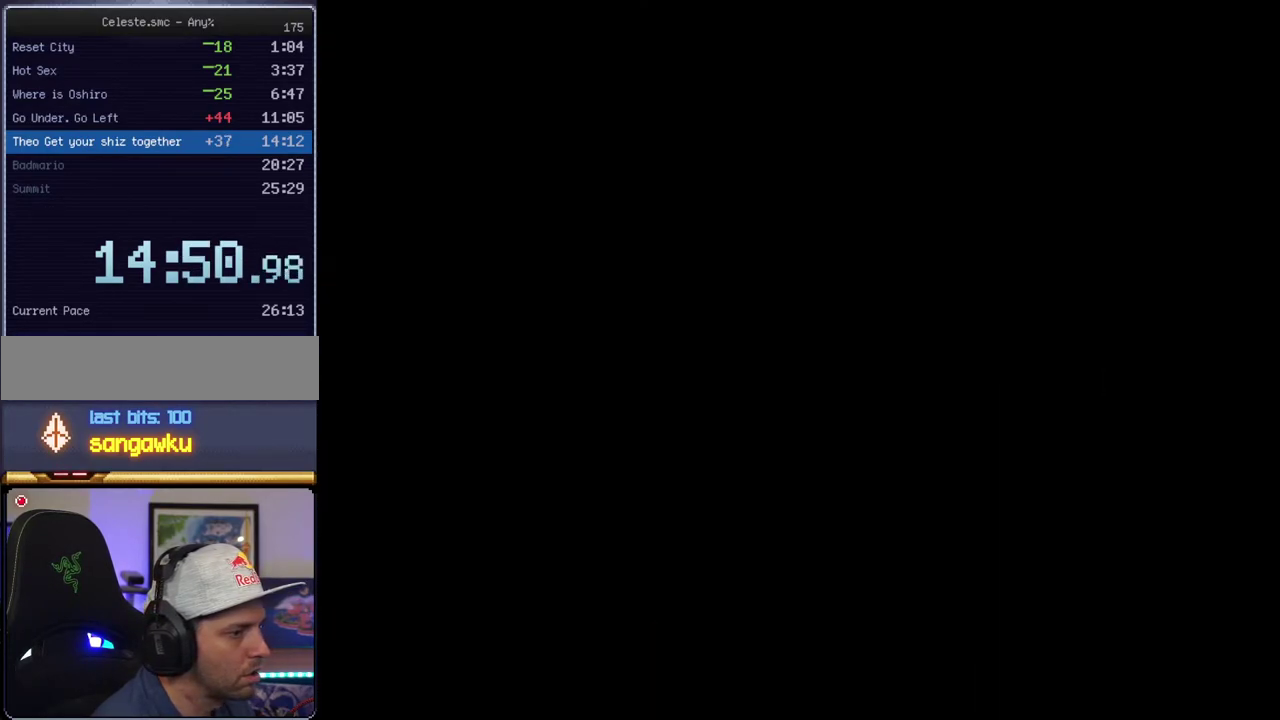
{"buttons": ["Y"], "events": []}
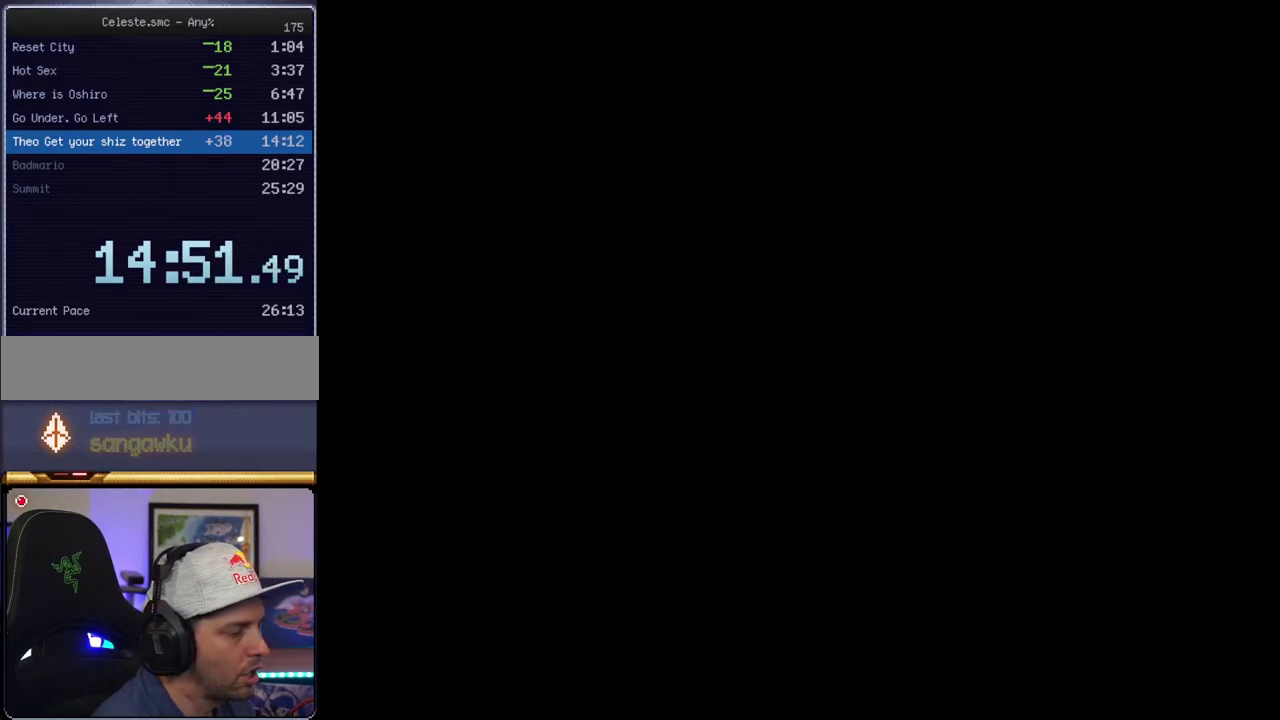
{"buttons": ["Y"], "events": []}
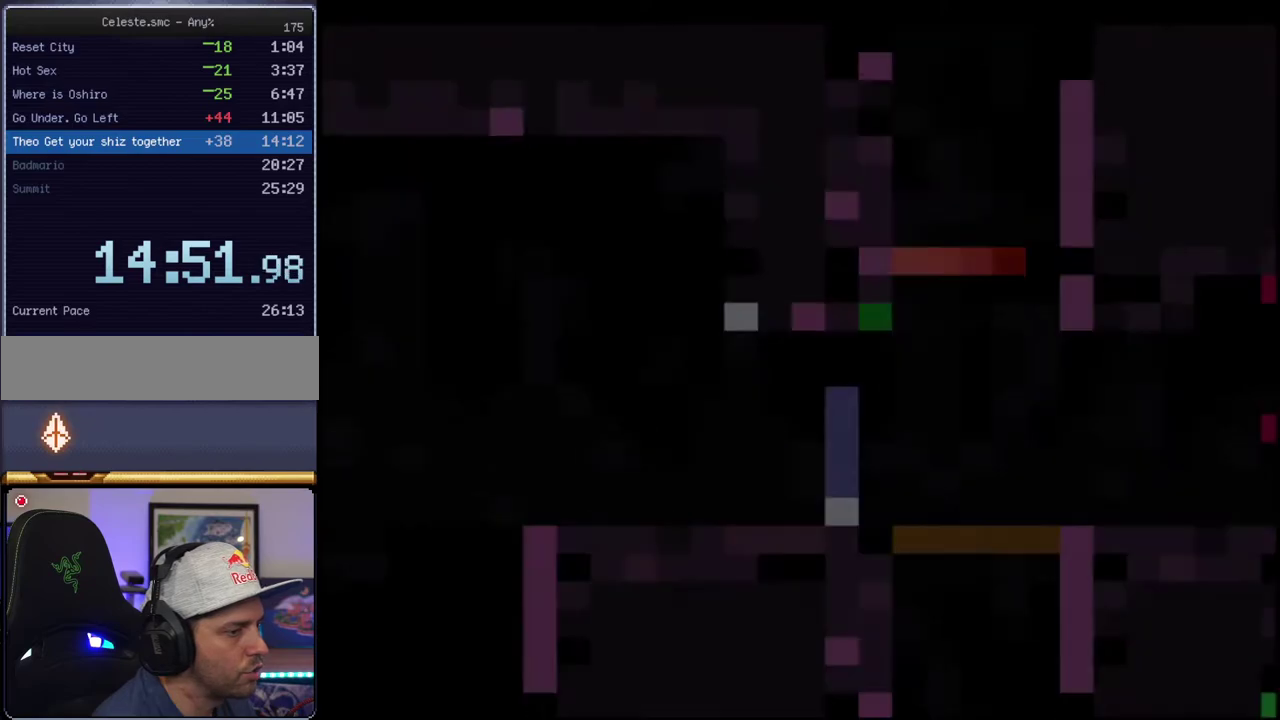
{"buttons": ["Y"], "events": []}
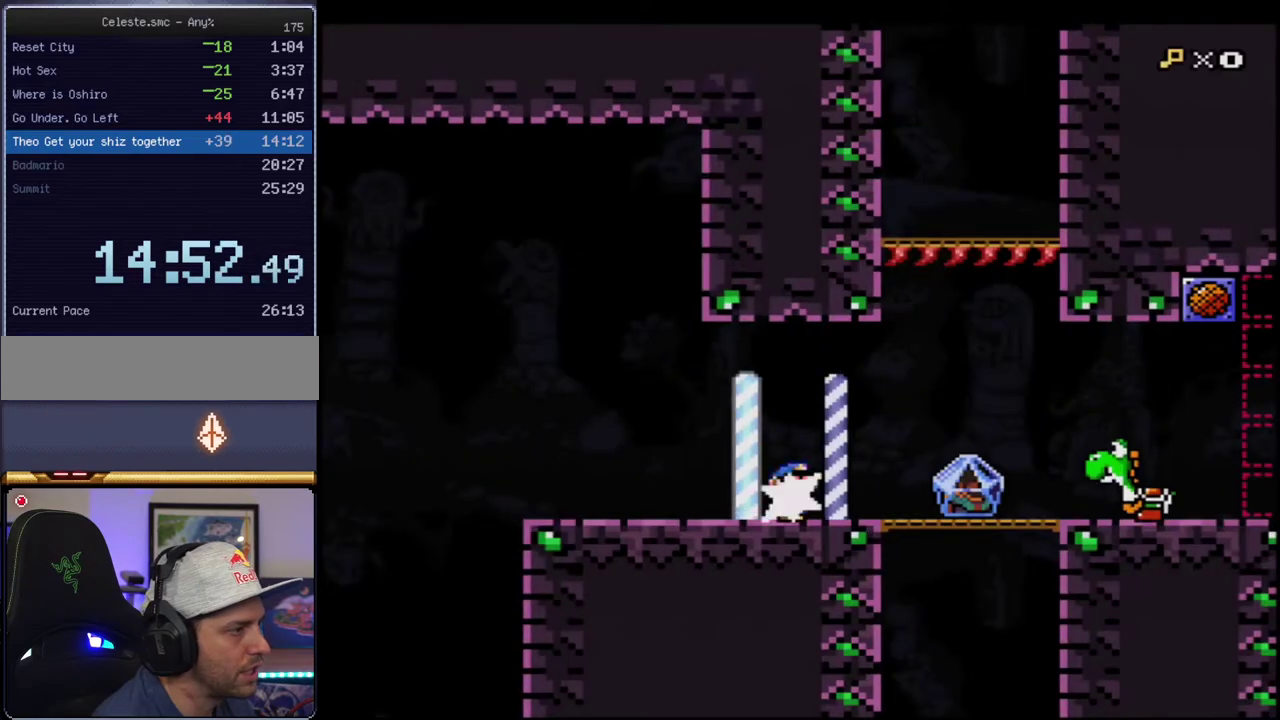
{"buttons": ["Y"], "events": [[33, "R1", "down"], [167, "R1", "up"], [283, "DPAD_LEFT", "down"], [417, "DPAD_LEFT", "up"], [433, "B", "down"], [500, "B", "up"]]}
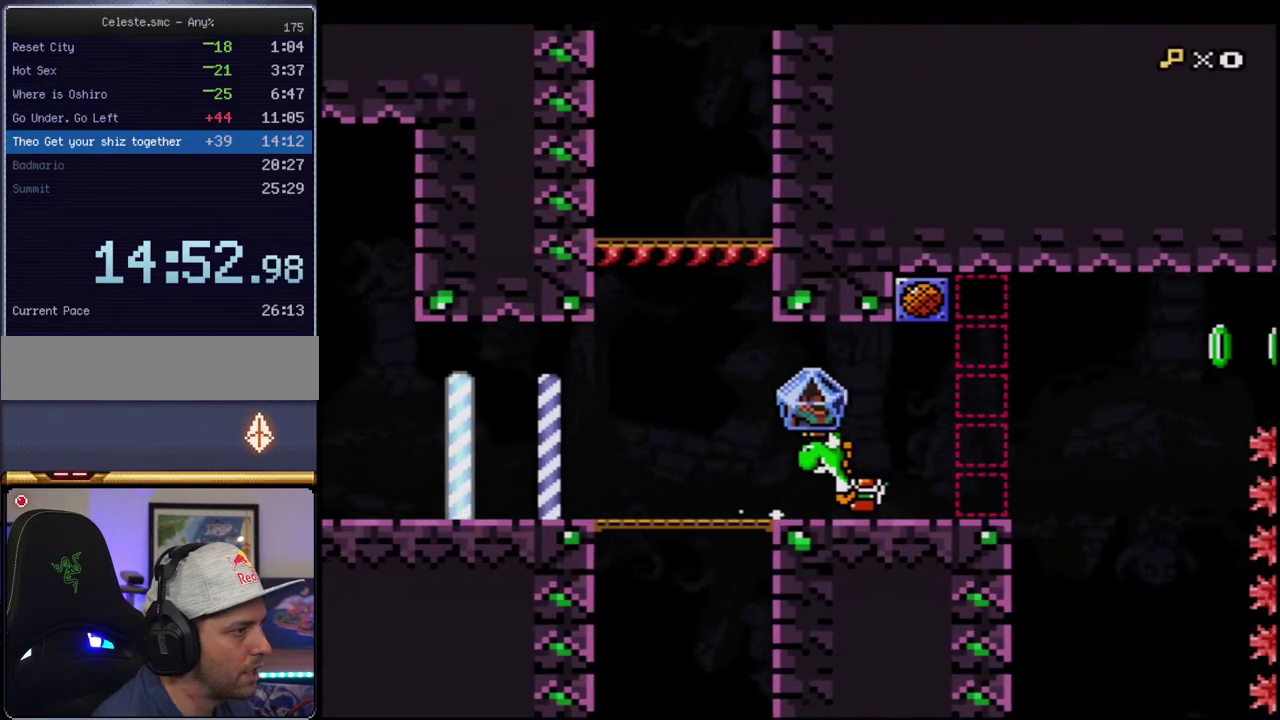
{"buttons": ["DPAD_RIGHT"], "events": [[33, "DPAD_LEFT", "down"], [133, "DPAD_LEFT", "up"], [183, "DPAD_DOWN", "down"], [217, "Y", "up"], [350, "DPAD_DOWN", "up"], [467, "DPAD_RIGHT", "down"]]}
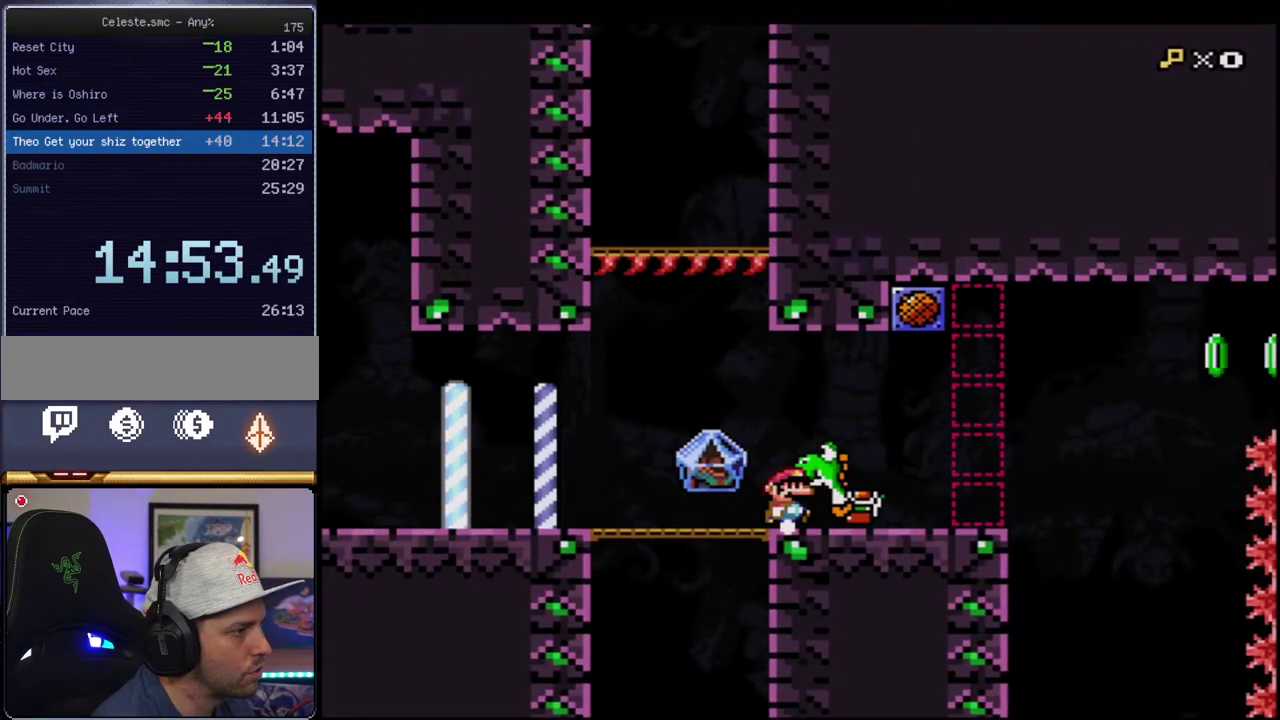
{"buttons": ["DPAD_LEFT"], "events": [[67, "B", "down"], [133, "B", "up"], [183, "DPAD_RIGHT", "up"], [317, "DPAD_LEFT", "down"]]}
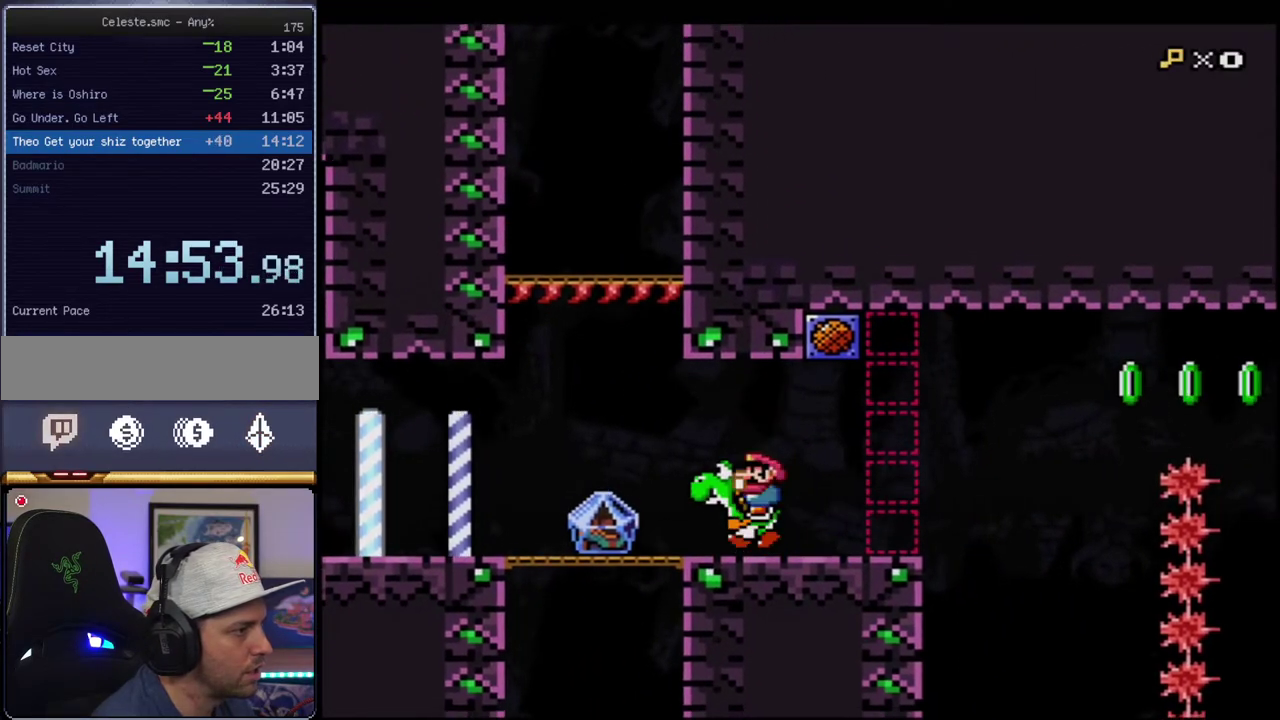
{"buttons": ["Y"], "events": [[67, "DPAD_LEFT", "up"], [200, "Y", "down"]]}
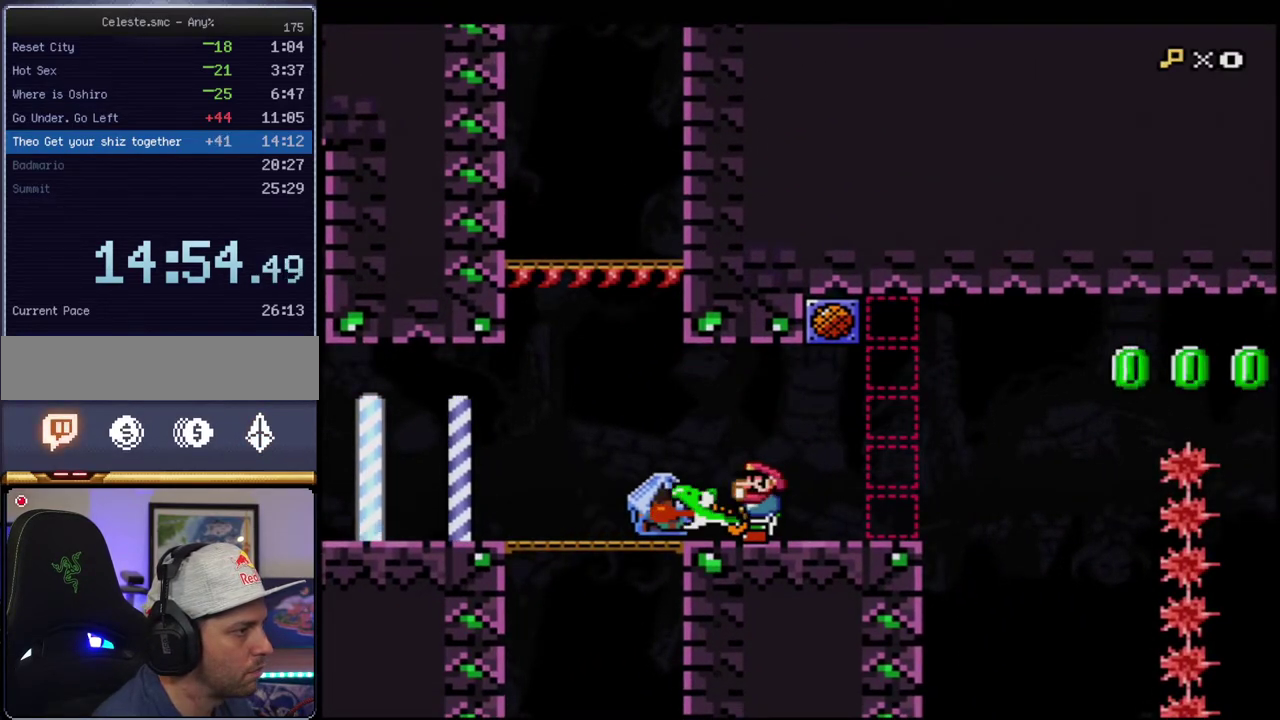
{"buttons": ["Y"], "events": [[217, "DPAD_DOWN", "down"], [317, "Y", "up"], [417, "Y", "down"], [500, "DPAD_DOWN", "up"]]}
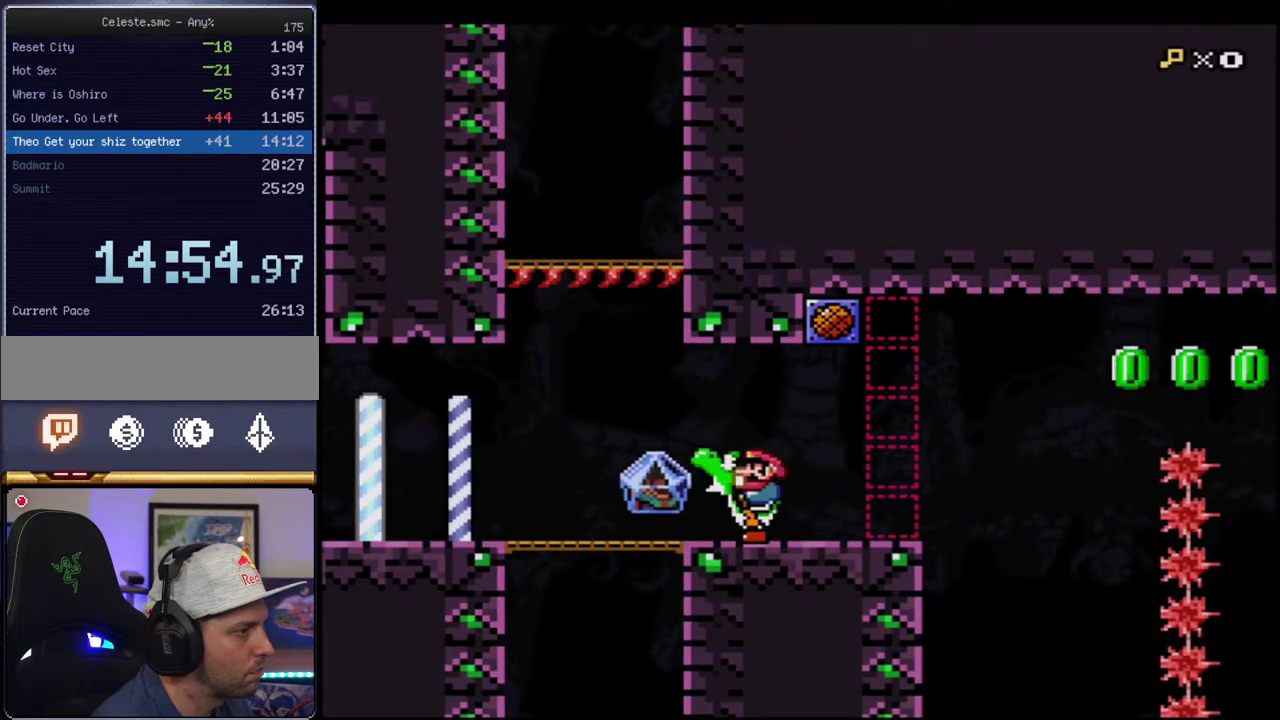
{"buttons": ["Y"], "events": [[217, "R1", "down"], [383, "R1", "up"]]}
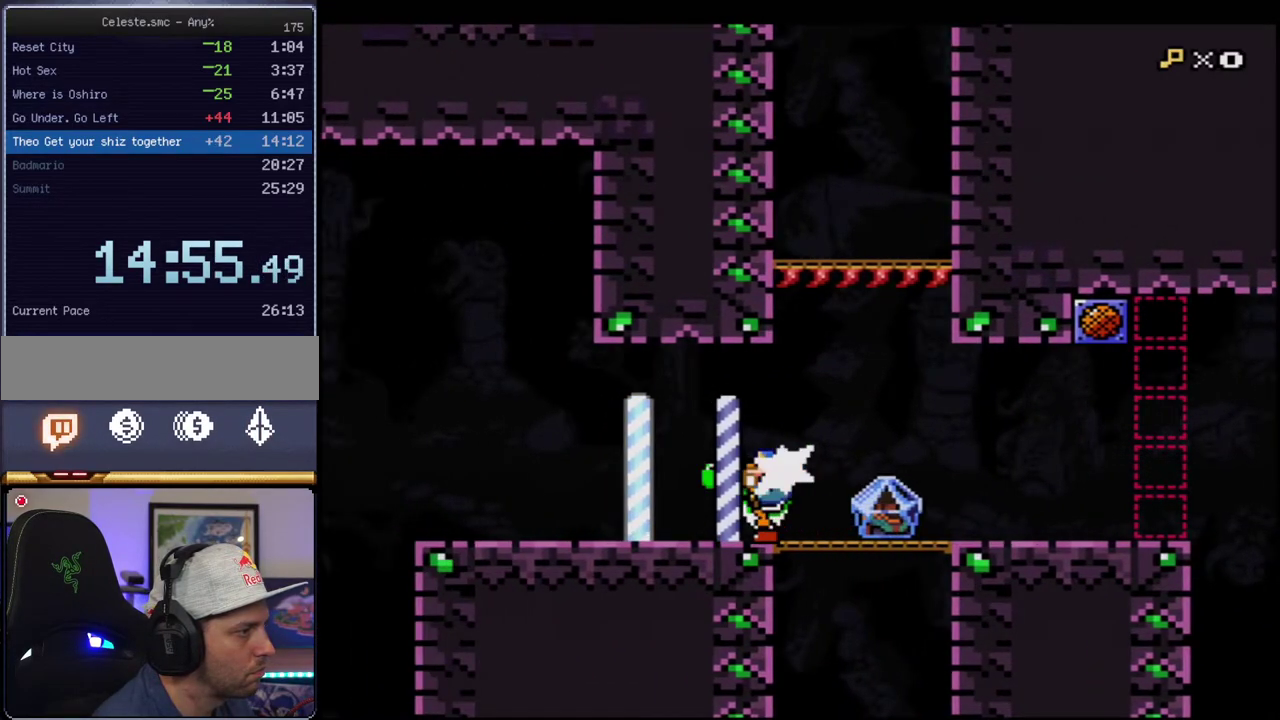
{"buttons": ["B", "Y"], "events": [[33, "R1", "down"], [217, "R1", "up"], [350, "B", "down"]]}
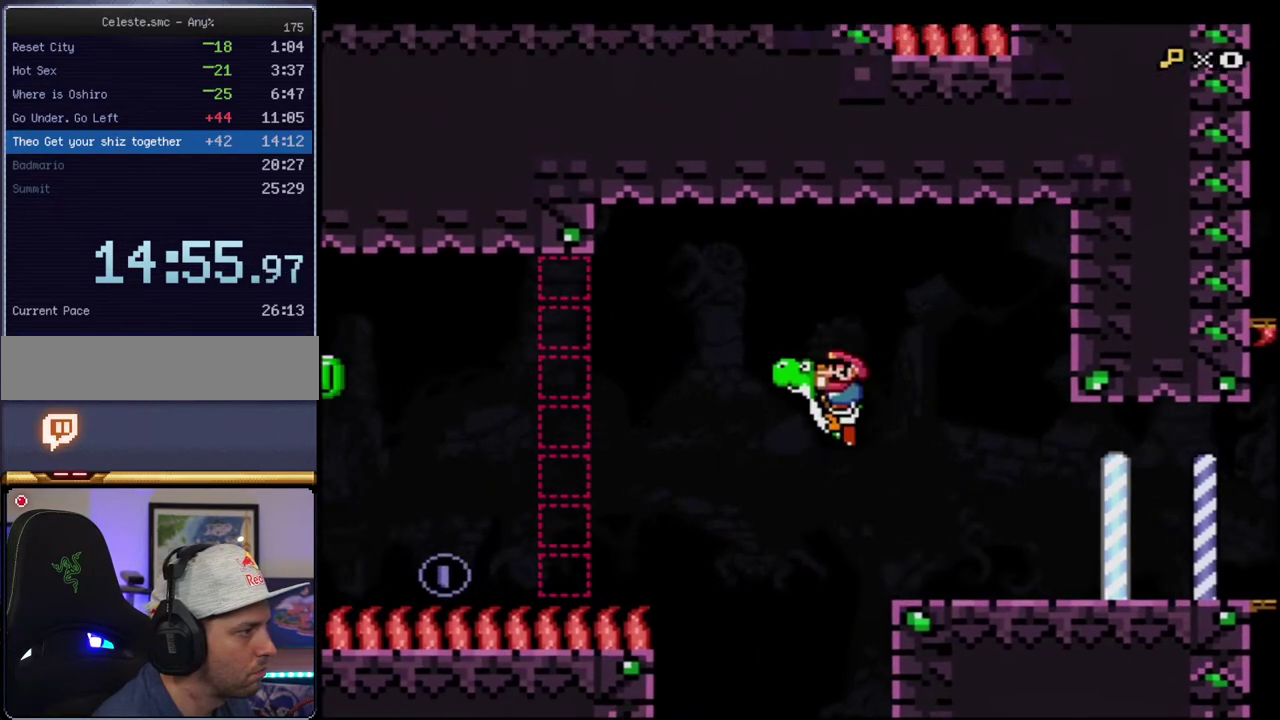
{"buttons": ["Y"], "events": [[200, "B", "up"], [283, "DPAD_RIGHT", "down"], [500, "DPAD_RIGHT", "up"]]}
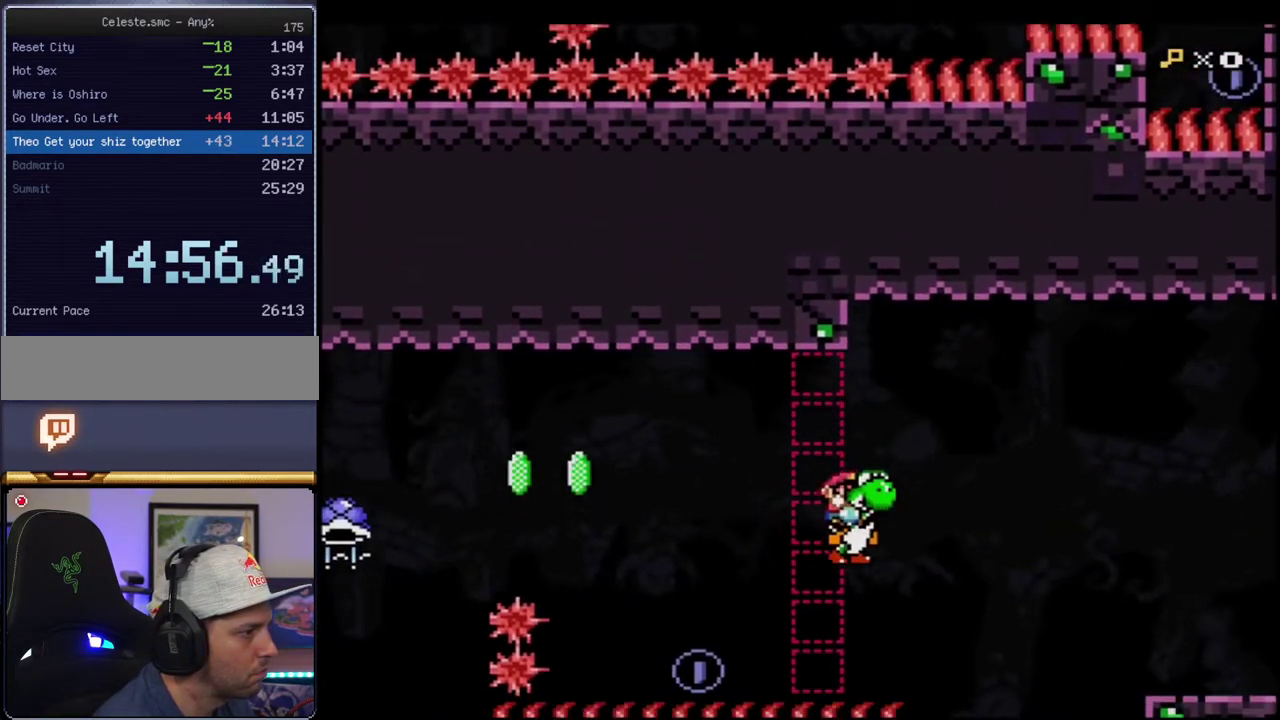
{"buttons": ["Y", "DPAD_LEFT"], "events": [[100, "DPAD_LEFT", "down"], [250, "B", "down"], [500, "B", "up"]]}
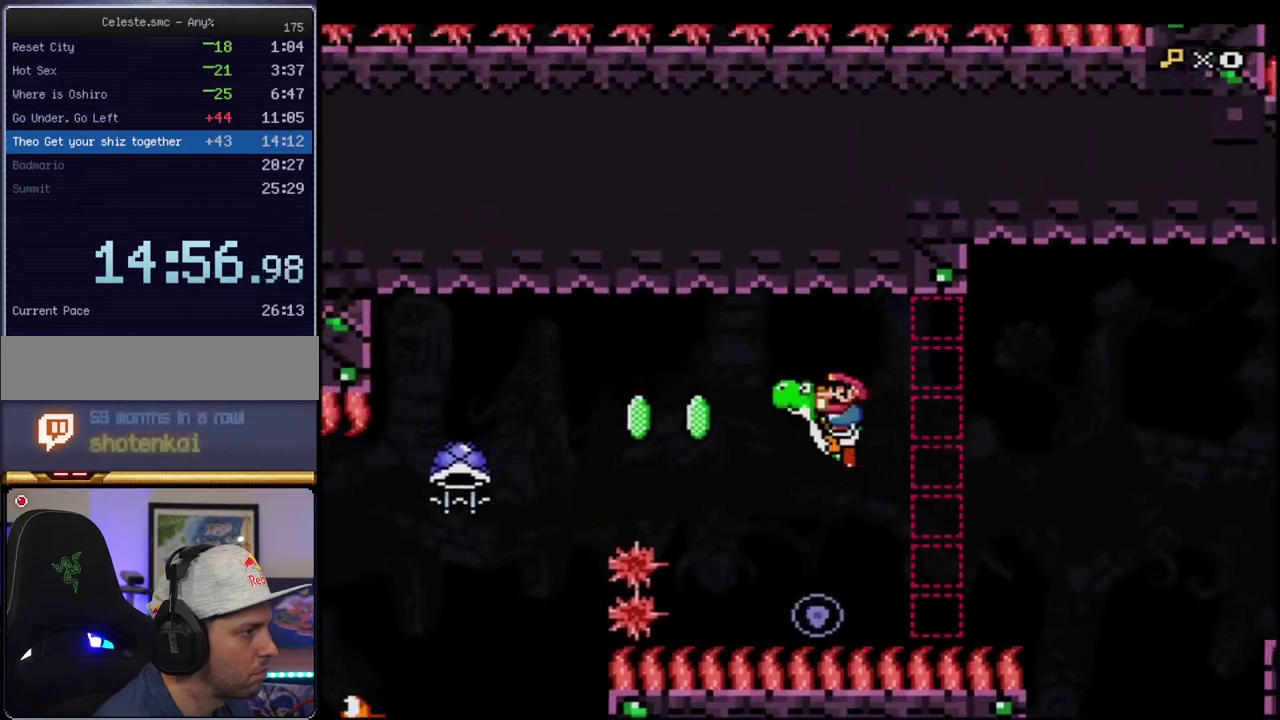
{"buttons": ["Y", "DPAD_LEFT"], "events": [[167, "DPAD_LEFT", "up"], [217, "DPAD_RIGHT", "down"], [383, "DPAD_RIGHT", "up"], [500, "DPAD_LEFT", "down"]]}
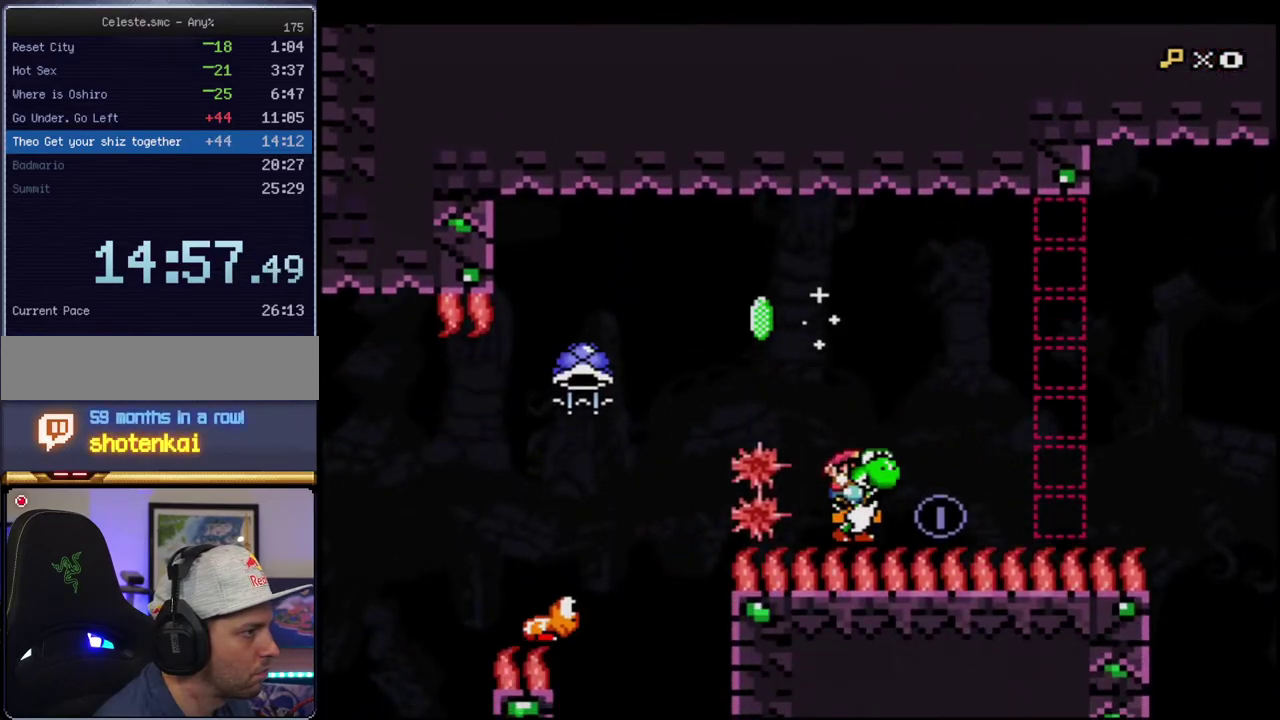
{"buttons": ["Y"], "events": [[33, "B", "down"], [350, "B", "up"], [350, "Y", "up"], [417, "Y", "down"], [433, "DPAD_LEFT", "up"]]}
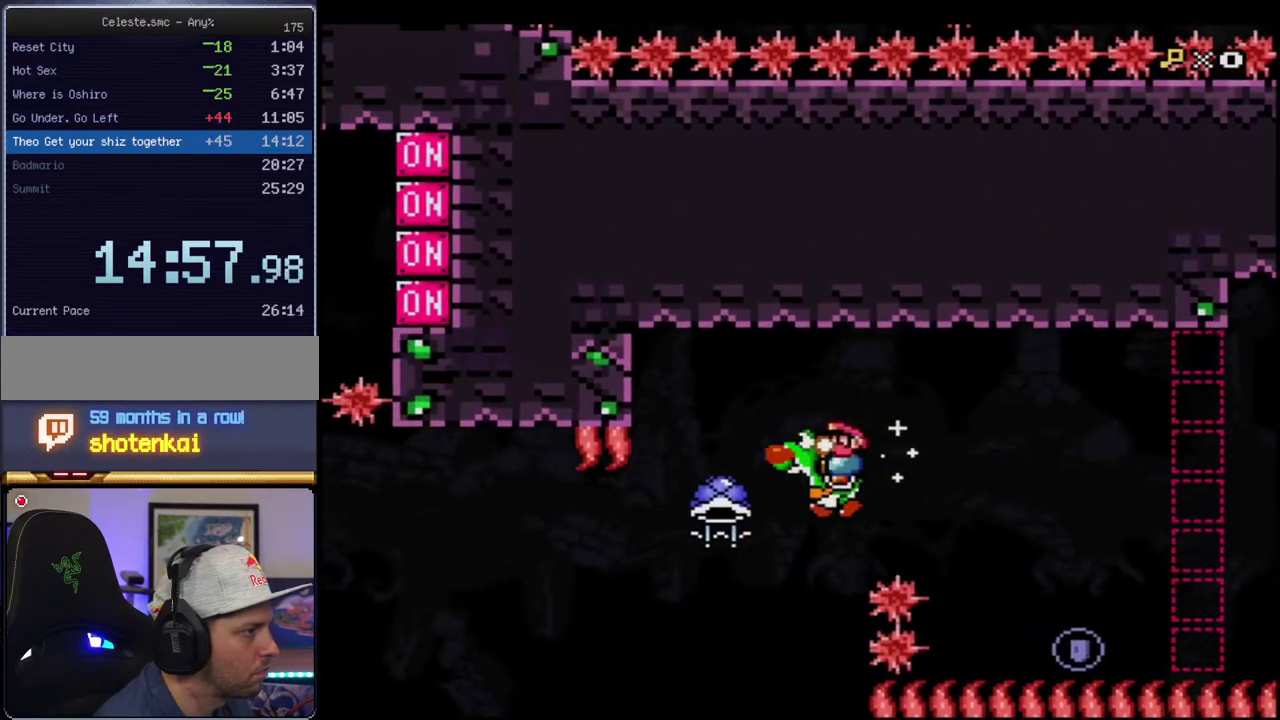
{"buttons": ["B", "Y", "DPAD_UP"], "events": [[183, "DPAD_RIGHT", "down"], [317, "DPAD_RIGHT", "up"], [317, "DPAD_UP", "down"], [467, "B", "down"]]}
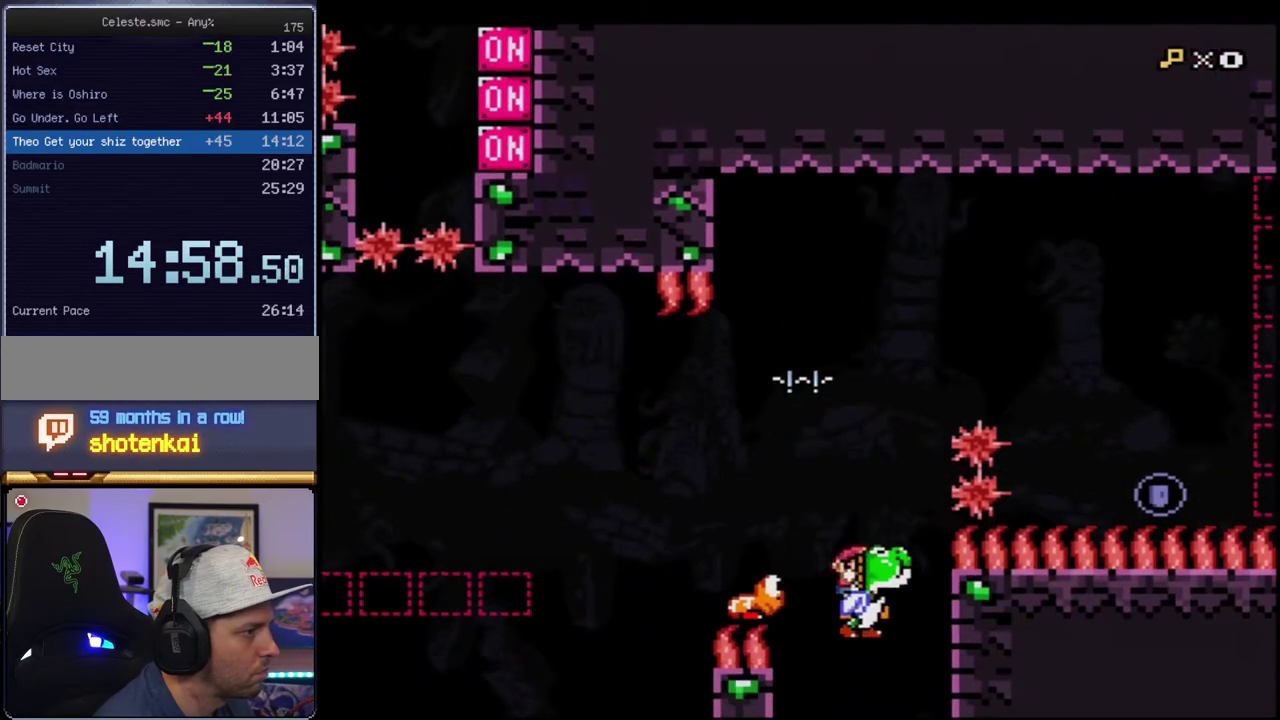
{"buttons": ["Y"], "events": [[400, "DPAD_LEFT", "down"], [433, "DPAD_UP", "up"], [500, "B", "up"], [500, "DPAD_LEFT", "up"]]}
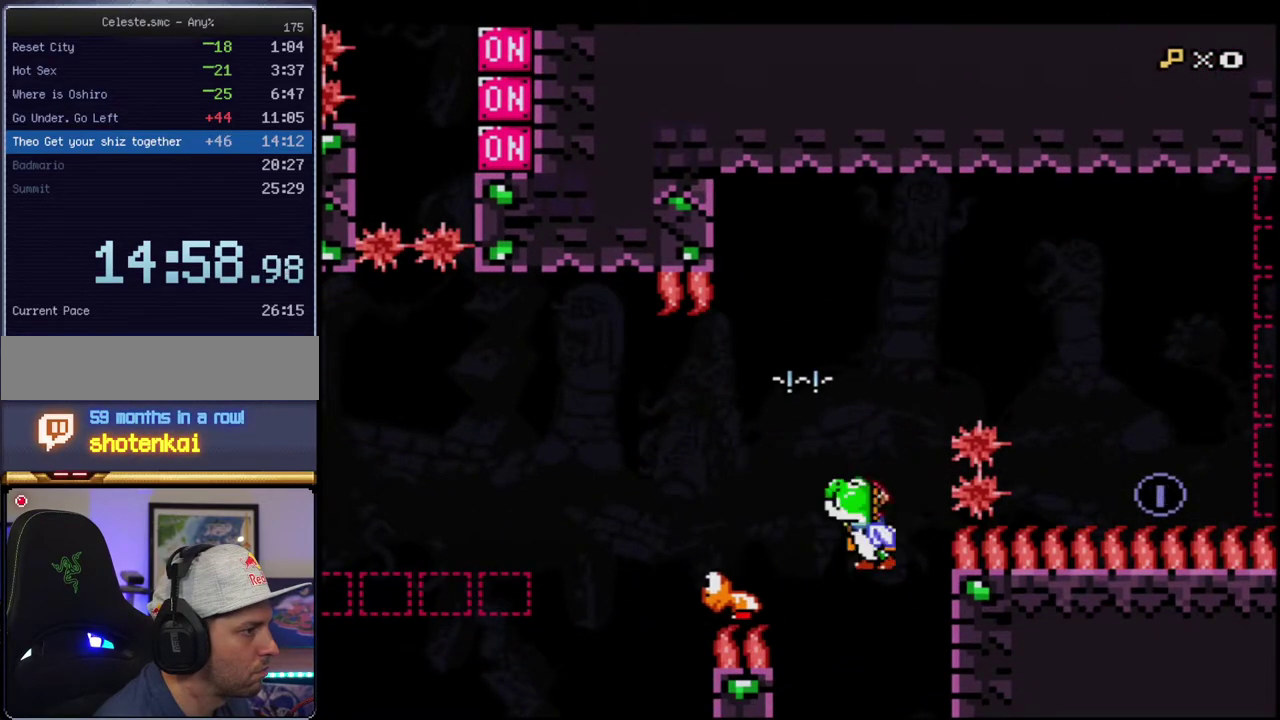
{"buttons": ["Y", "DPAD_RIGHT"], "events": [[133, "B", "down"], [350, "B", "up"], [417, "DPAD_RIGHT", "down"]]}
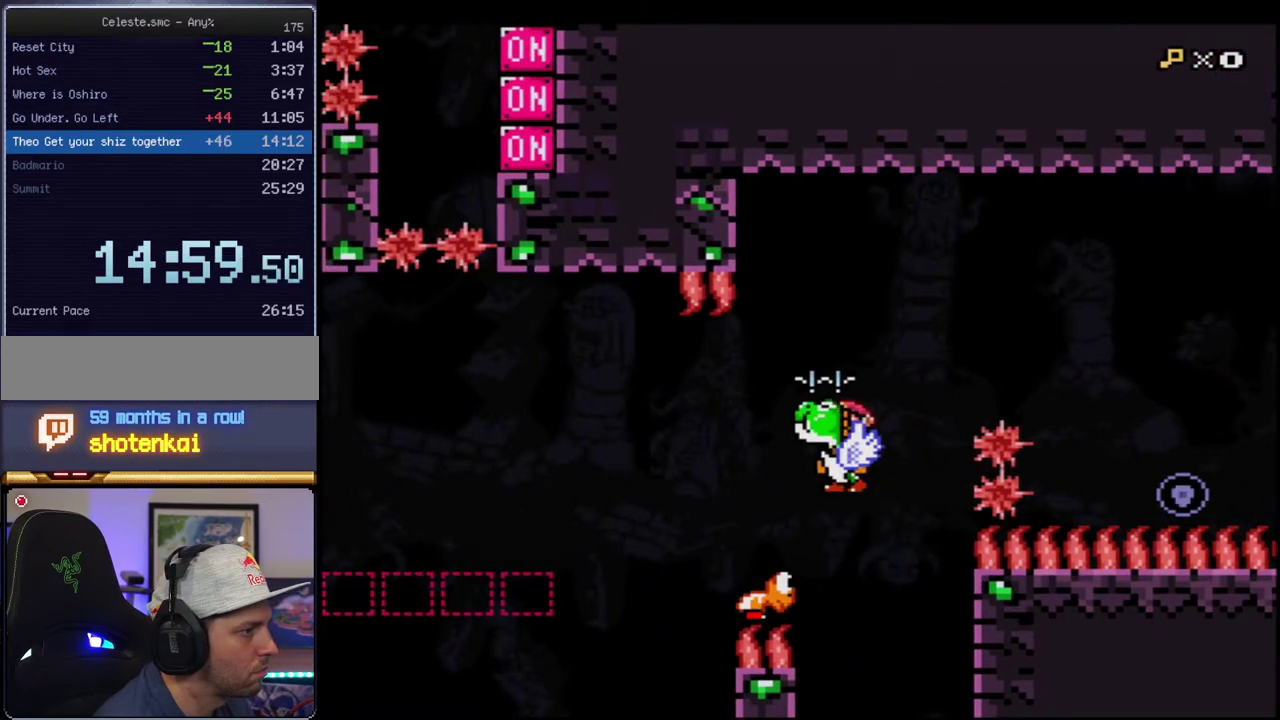
{"buttons": ["B", "Y", "DPAD_RIGHT"], "events": [[33, "B", "down"], [33, "DPAD_RIGHT", "up"], [217, "DPAD_RIGHT", "down"], [283, "B", "up"], [417, "B", "down"]]}
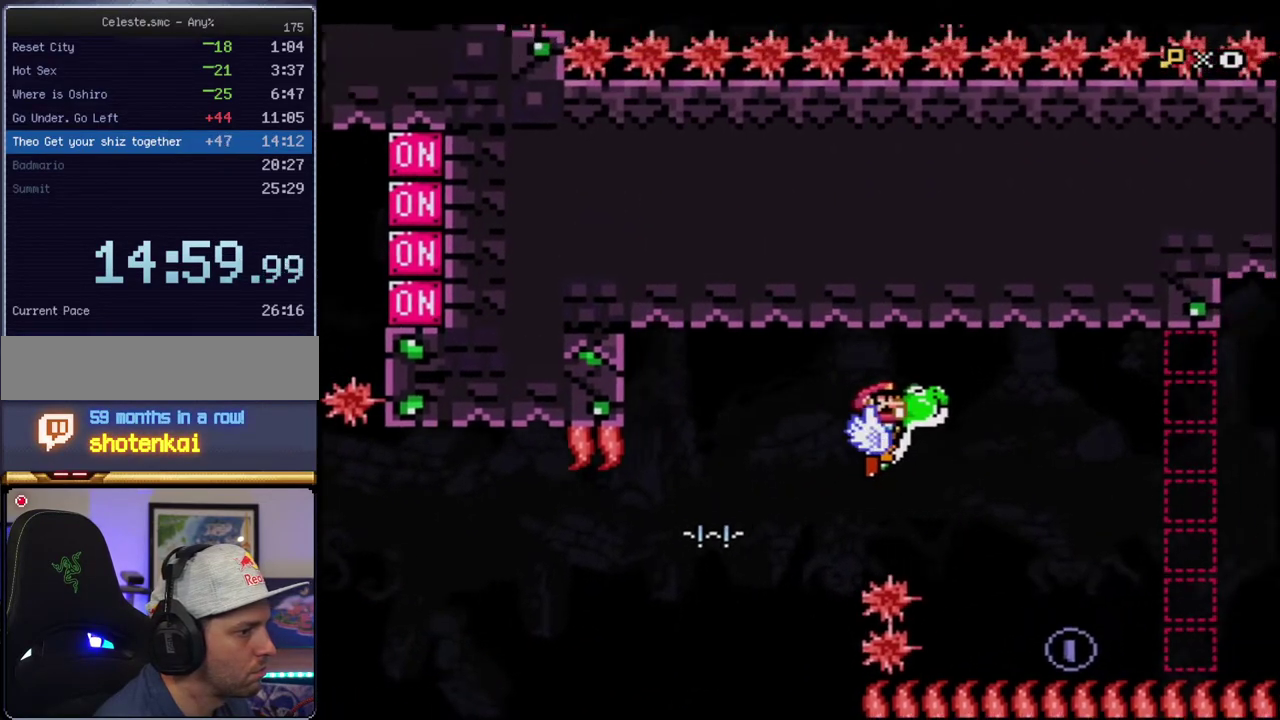
{"buttons": ["Y"], "events": [[67, "B", "up"], [67, "DPAD_RIGHT", "up"], [217, "R1", "down"], [383, "R1", "up"]]}
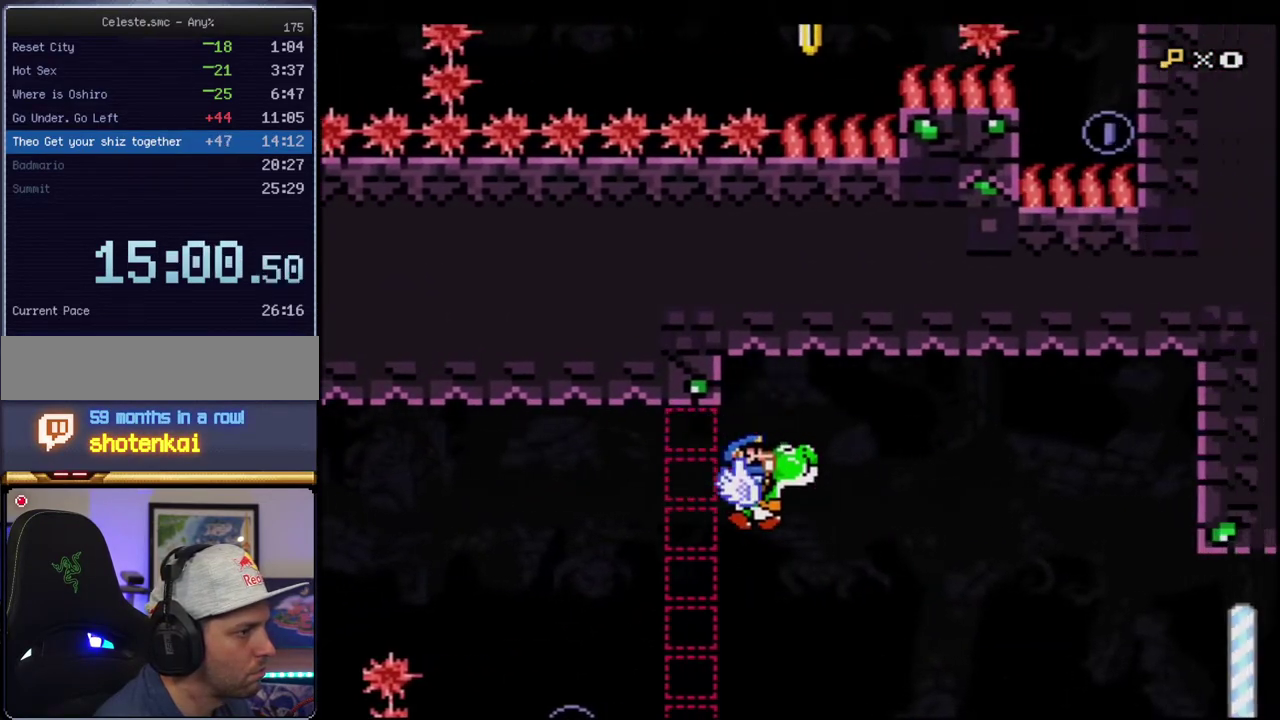
{"buttons": ["Y"], "events": []}
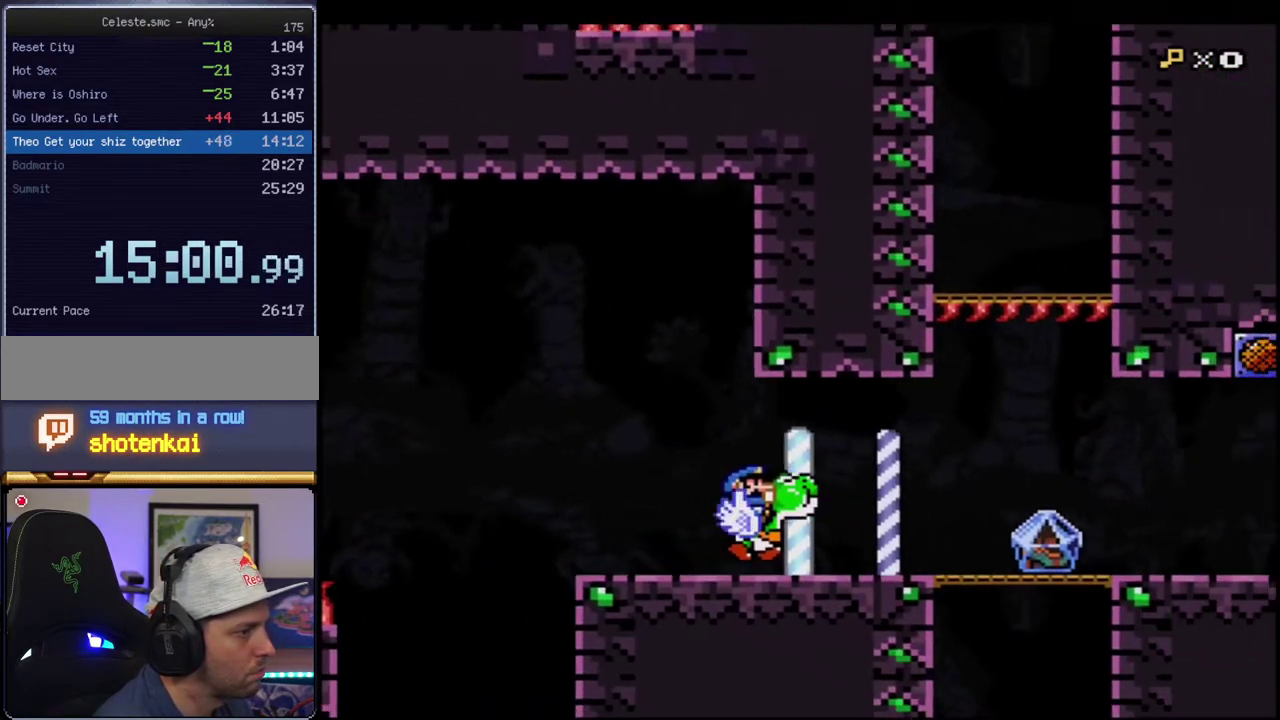
{"buttons": ["Y"], "events": [[167, "R1", "down"], [217, "R1", "up"], [350, "R1", "down"], [467, "R1", "up"]]}
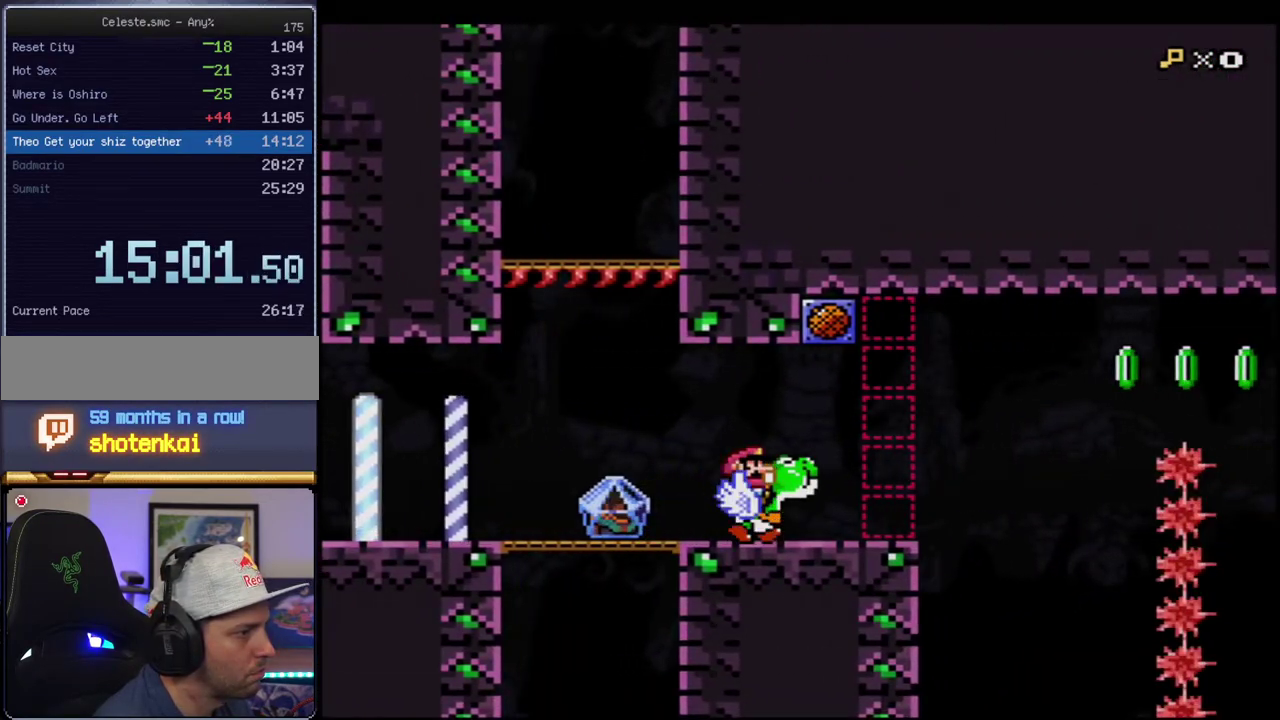
{"buttons": ["Y"], "events": [[167, "B", "down"], [350, "B", "up"]]}
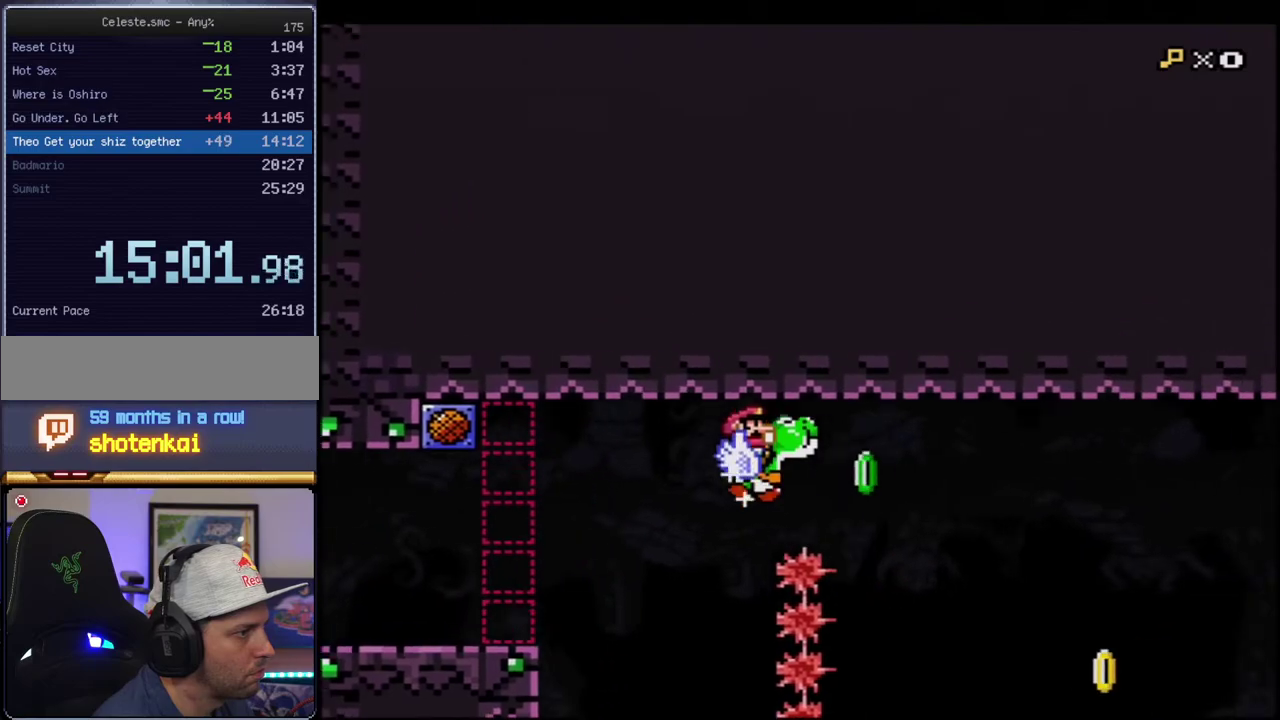
{"buttons": ["Y"], "events": []}
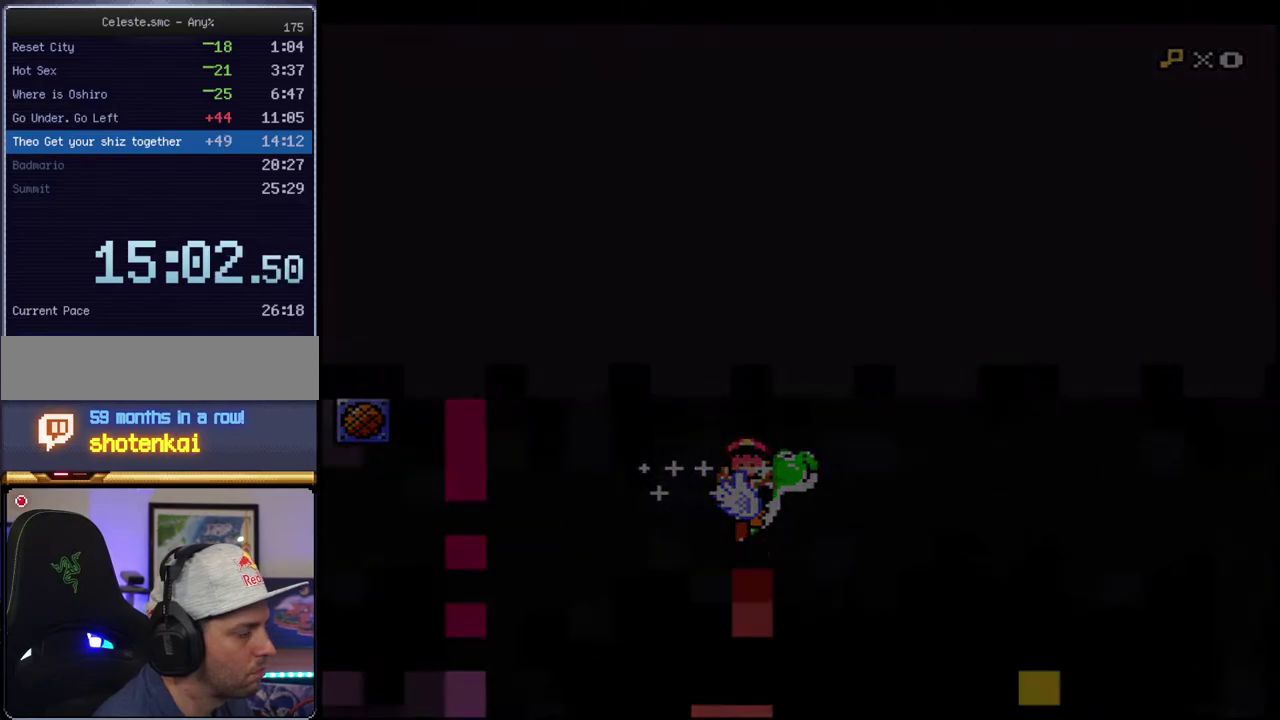
{"buttons": ["Y"], "events": [[67, "B", "down"], [150, "B", "up"]]}
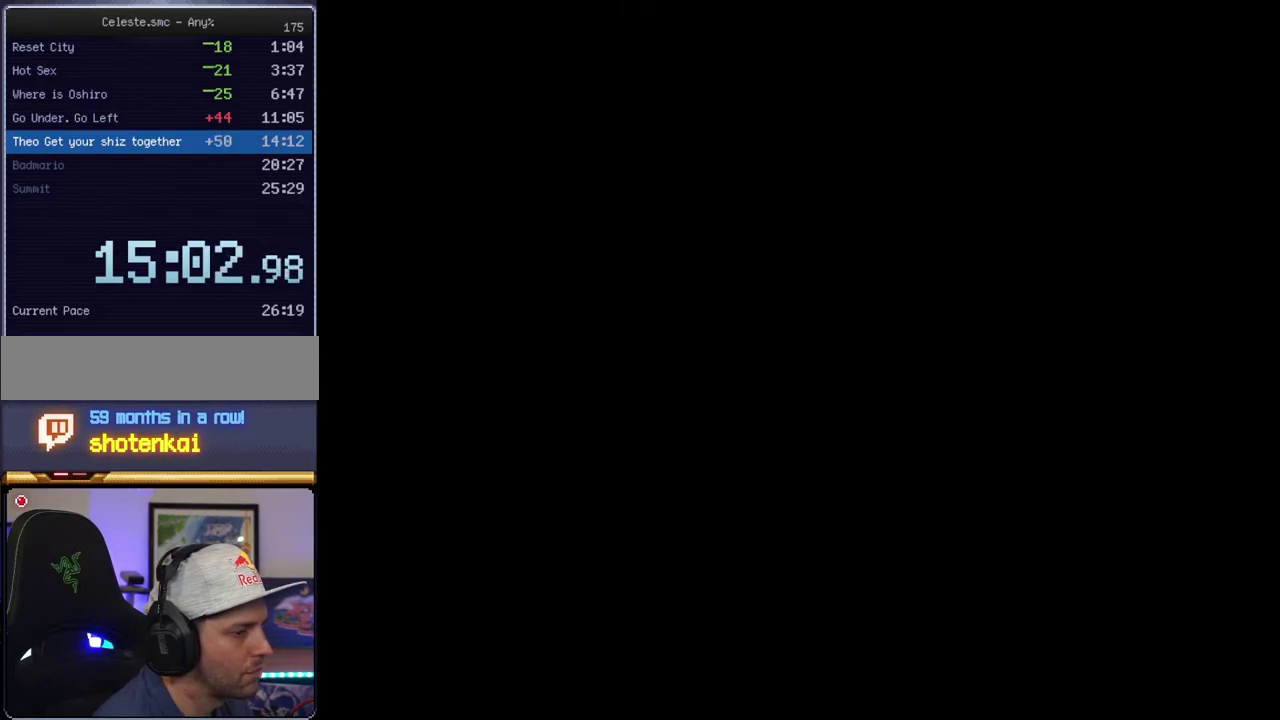
{"buttons": ["Y"], "events": []}
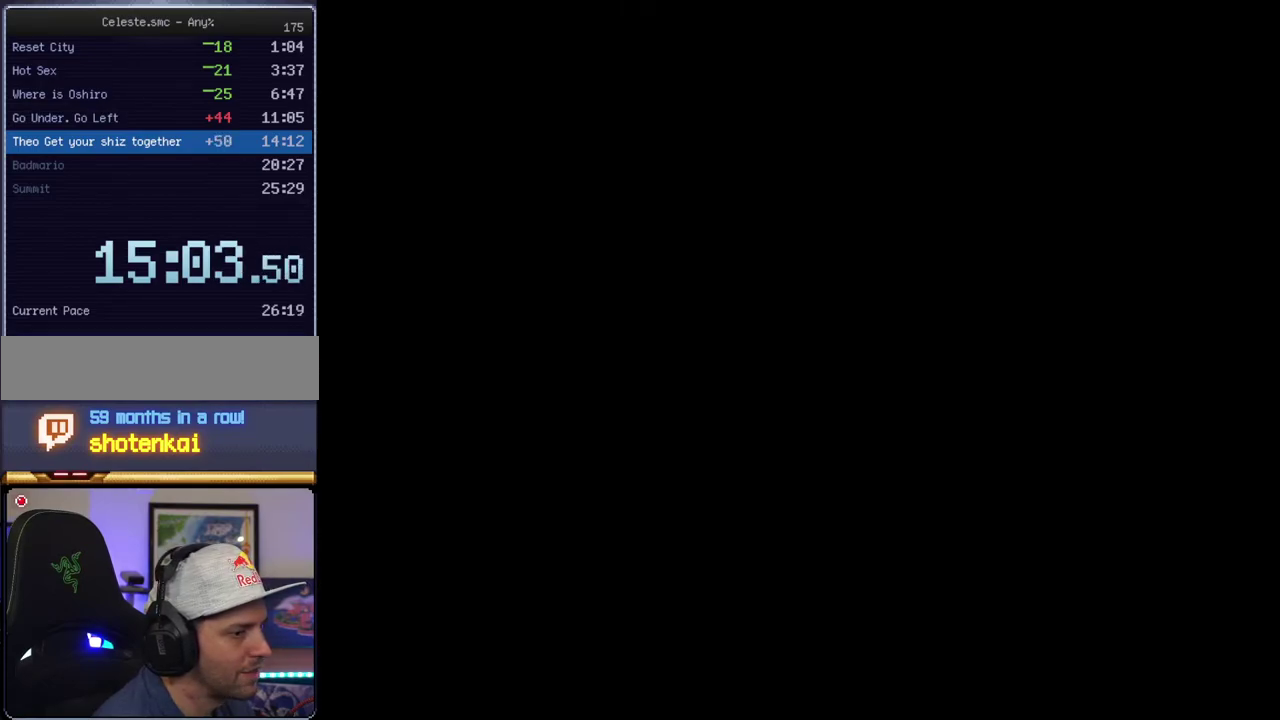
{"buttons": ["Y", "DPAD_RIGHT"], "events": [[317, "DPAD_RIGHT", "down"]]}
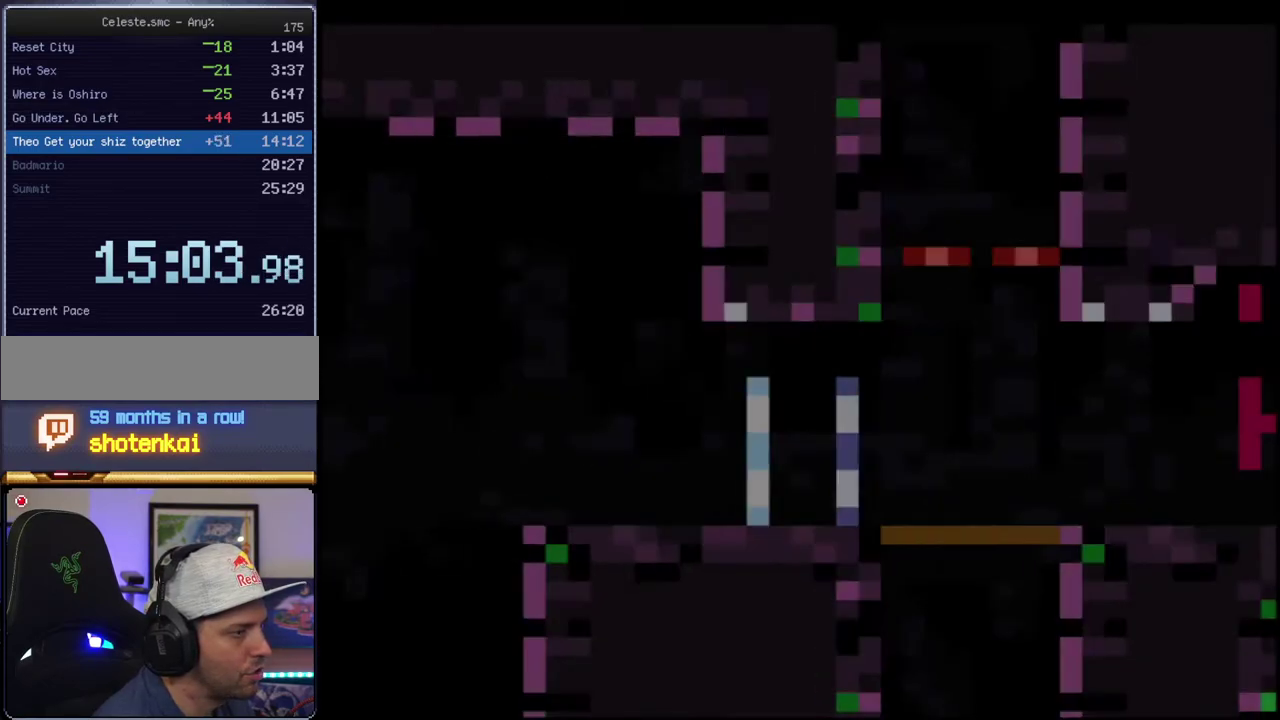
{"buttons": ["B", "Y", "DPAD_RIGHT"], "events": [[500, "B", "down"]]}
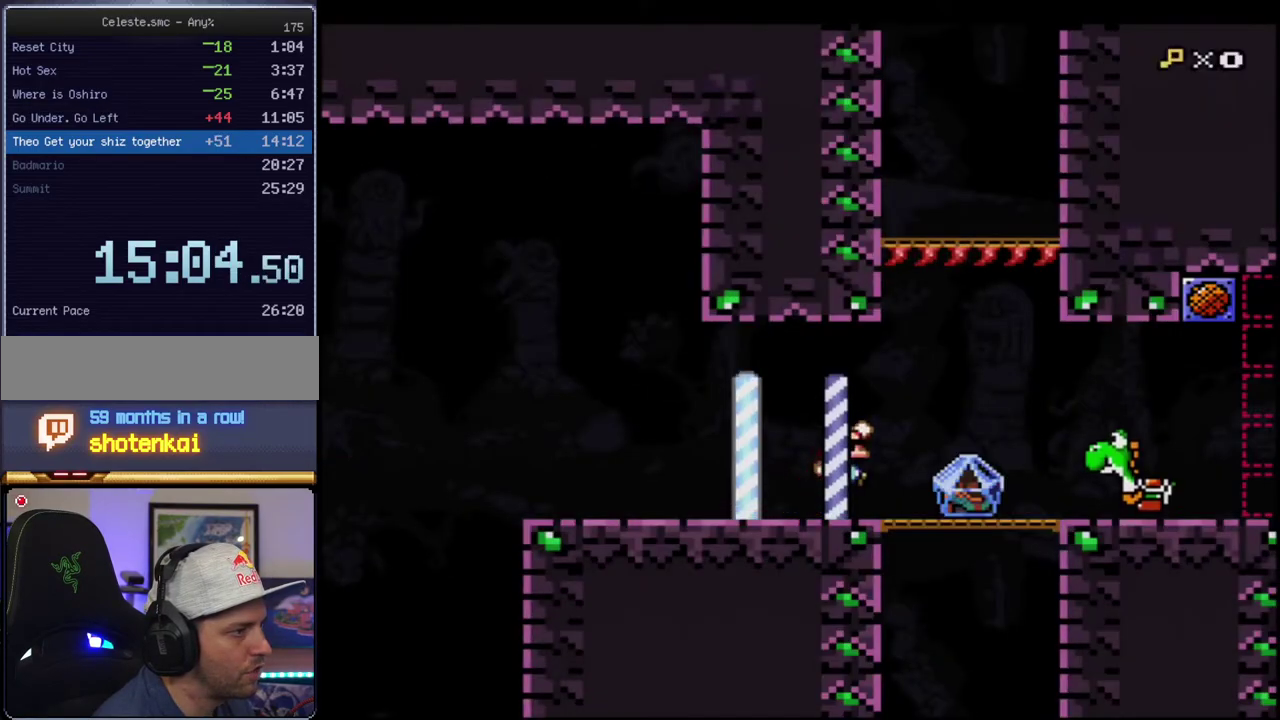
{"buttons": ["Y", "DPAD_LEFT"], "events": [[100, "B", "up"], [217, "R1", "down"], [283, "DPAD_RIGHT", "up"], [283, "R1", "up"], [417, "DPAD_LEFT", "down"]]}